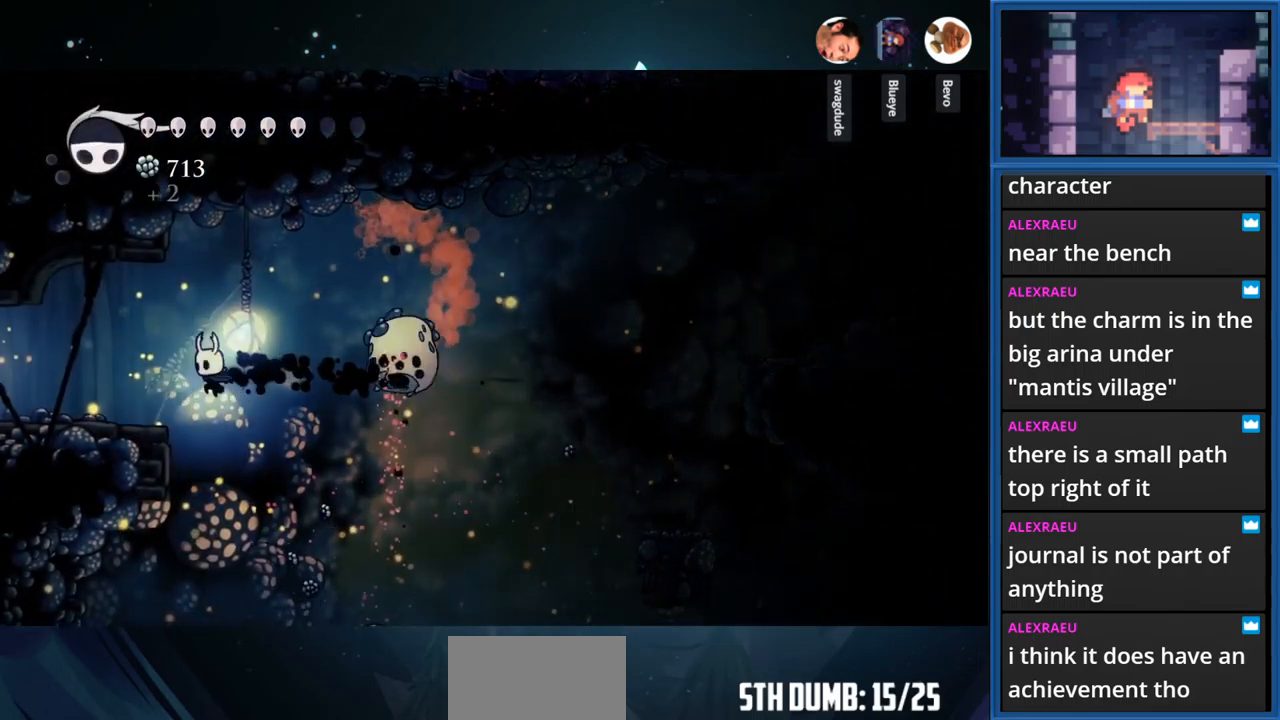
Gameplay with a controller (PlayStation layout); each line is a JSON object with the inputs held at the frame after it. "events" lists button and stick changes between this image and that frame as [ms after this image, input, new state], when the widget could be followed in between. Not read: L3 R3 left_stick.
{"buttons": ["DPAD_LEFT"], "right_stick": "center", "events": [[84, "DPAD_LEFT", "up"], [200, "DPAD_RIGHT", "down"], [367, "DPAD_RIGHT", "up"], [434, "DPAD_LEFT", "down"]]}
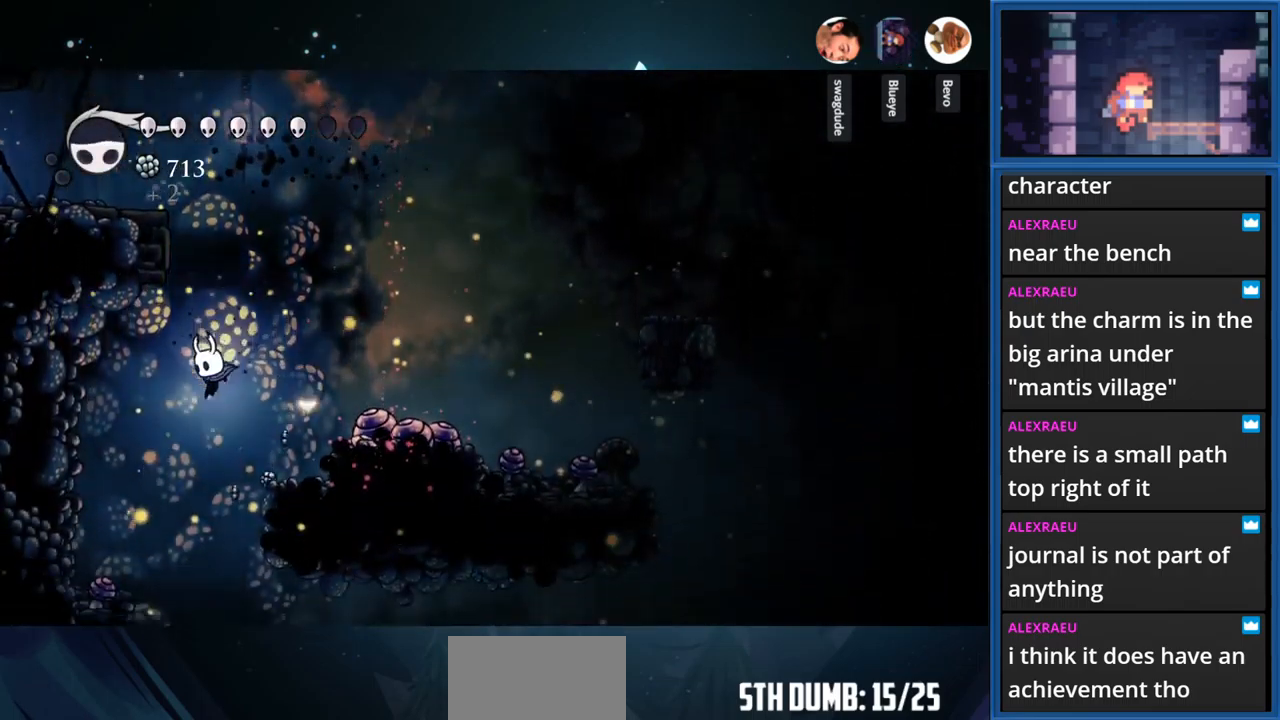
{"buttons": ["DPAD_RIGHT"], "right_stick": "center", "events": [[200, "DPAD_LEFT", "up"], [284, "DPAD_RIGHT", "down"]]}
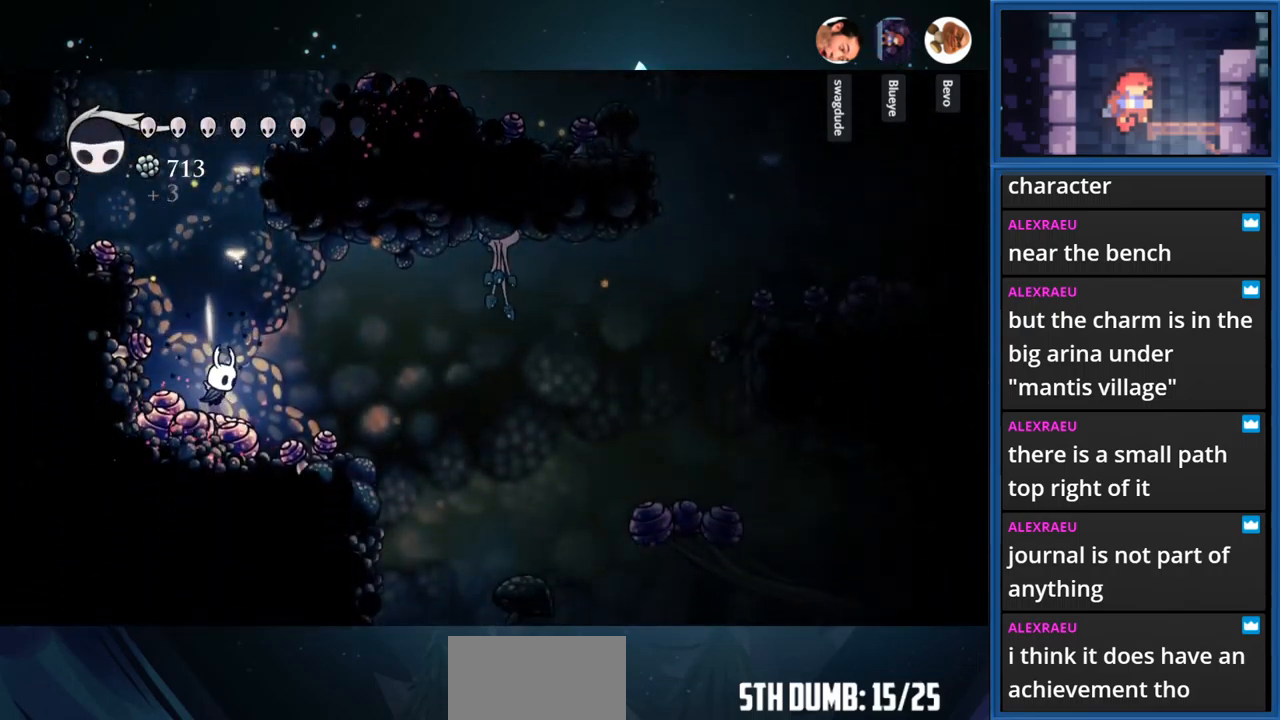
{"buttons": ["DPAD_RIGHT"], "right_stick": "center", "events": []}
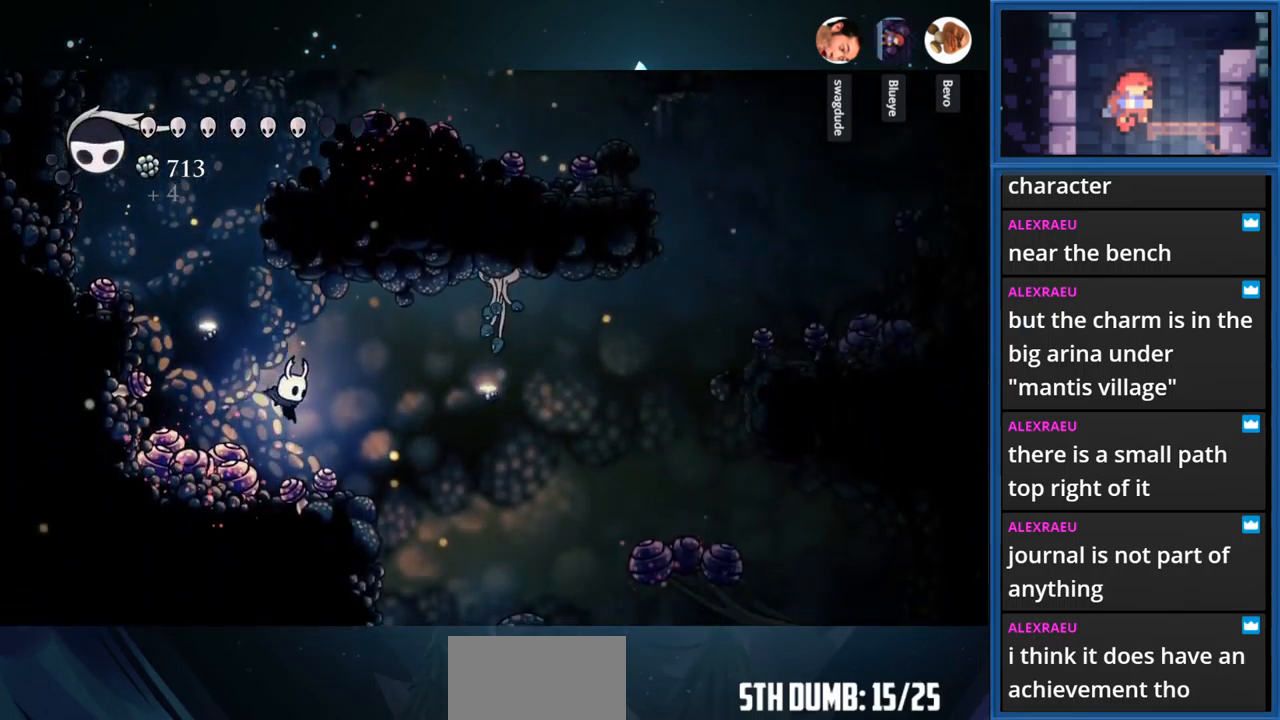
{"buttons": ["DPAD_RIGHT"], "right_stick": "center", "events": []}
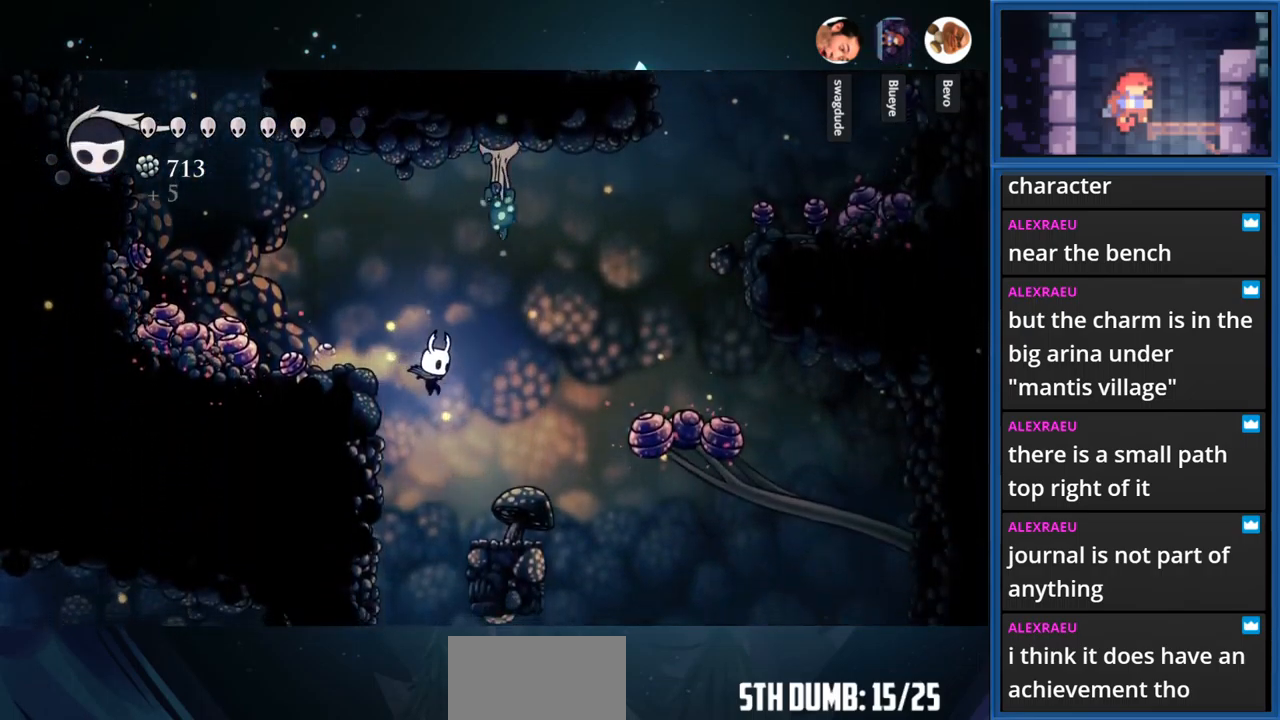
{"buttons": ["DPAD_RIGHT"], "right_stick": "center", "events": []}
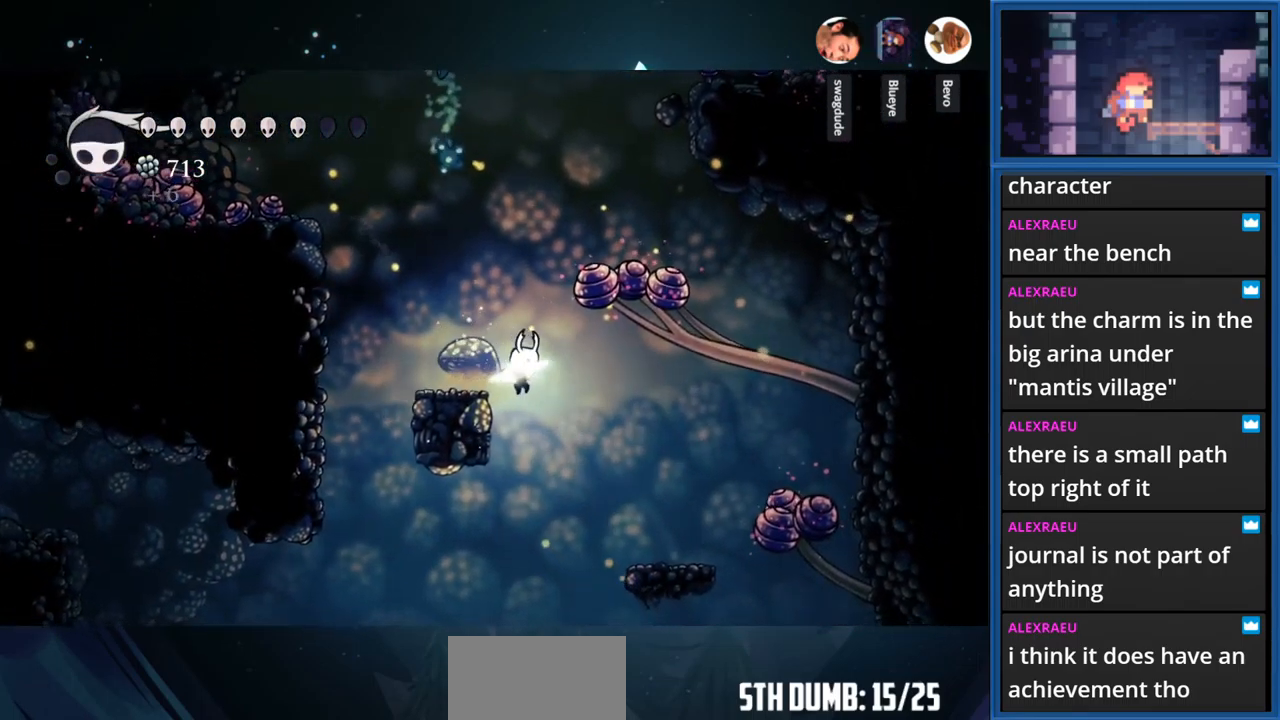
{"buttons": ["DPAD_LEFT"], "right_stick": "center", "events": [[117, "DPAD_RIGHT", "up"], [284, "DPAD_LEFT", "down"]]}
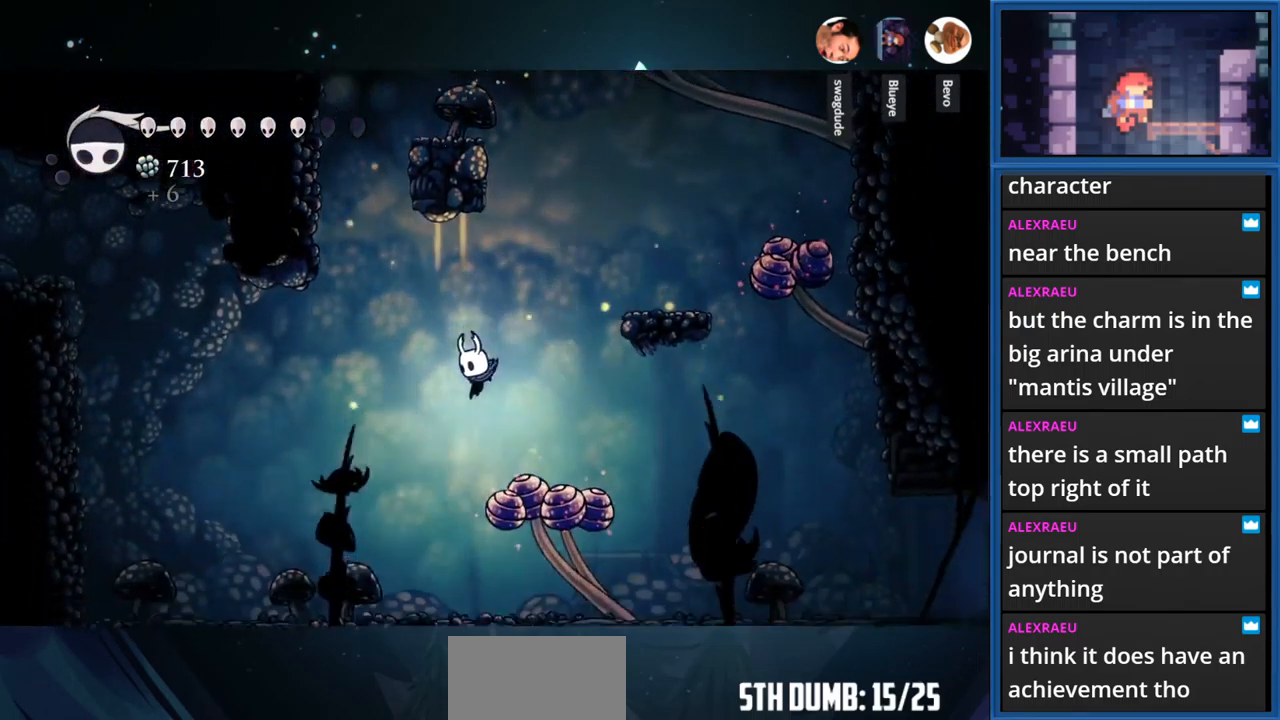
{"buttons": ["DPAD_LEFT"], "right_stick": "center", "events": [[167, "CROSS", "down"], [367, "CROSS", "up"]]}
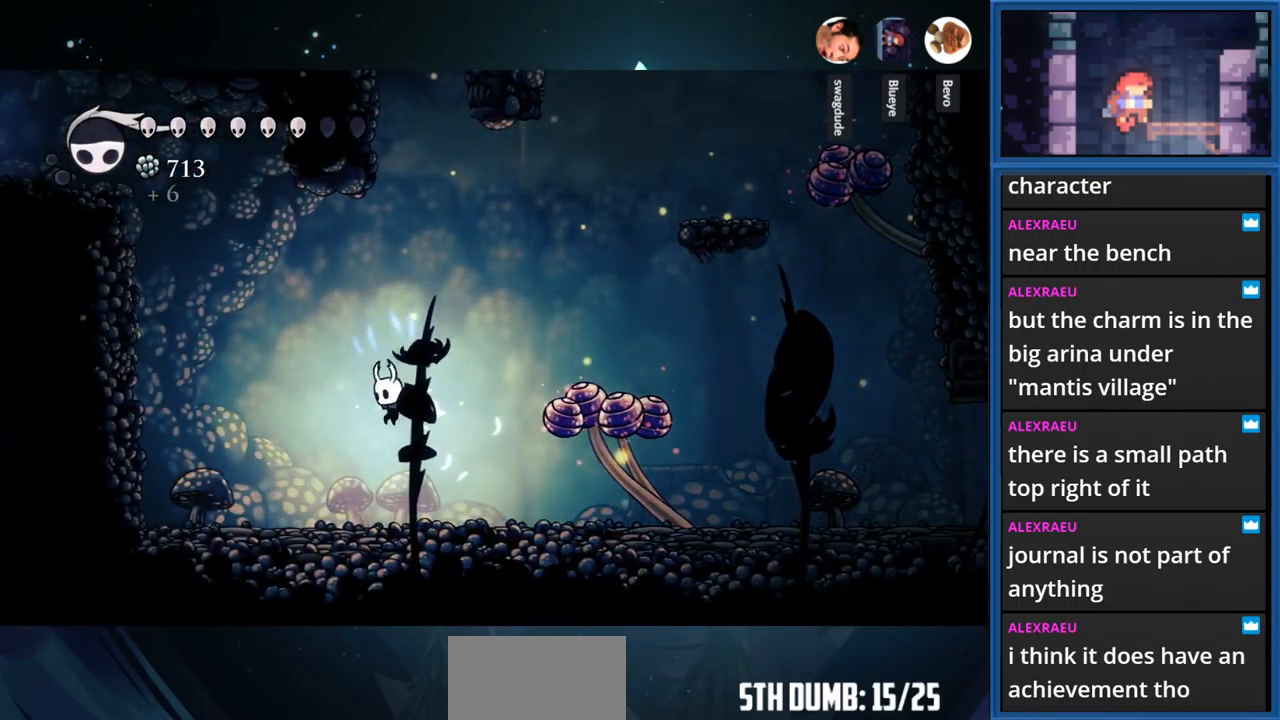
{"buttons": ["CROSS", "DPAD_LEFT"], "right_stick": "center", "events": [[267, "CROSS", "down"]]}
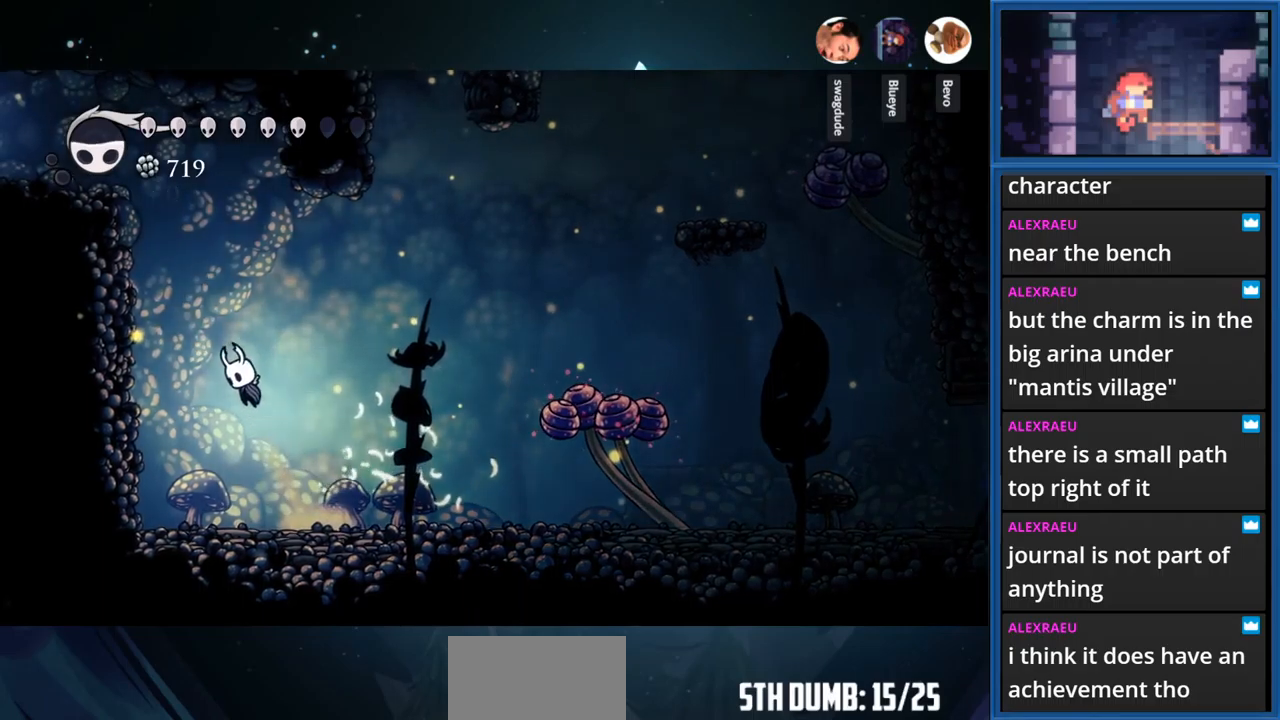
{"buttons": ["CROSS", "DPAD_LEFT"], "right_stick": "center", "events": [[383, "CROSS", "up"], [500, "CROSS", "down"]]}
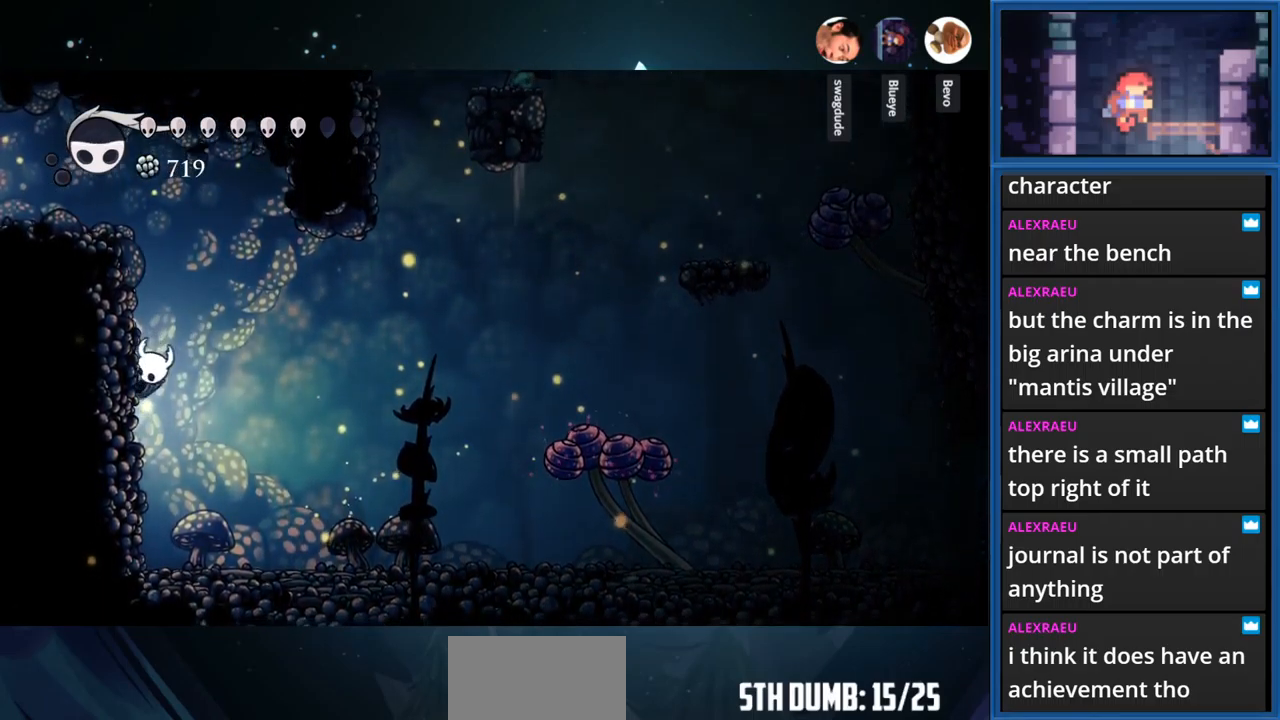
{"buttons": ["DPAD_LEFT"], "right_stick": "center", "events": [[400, "CROSS", "up"]]}
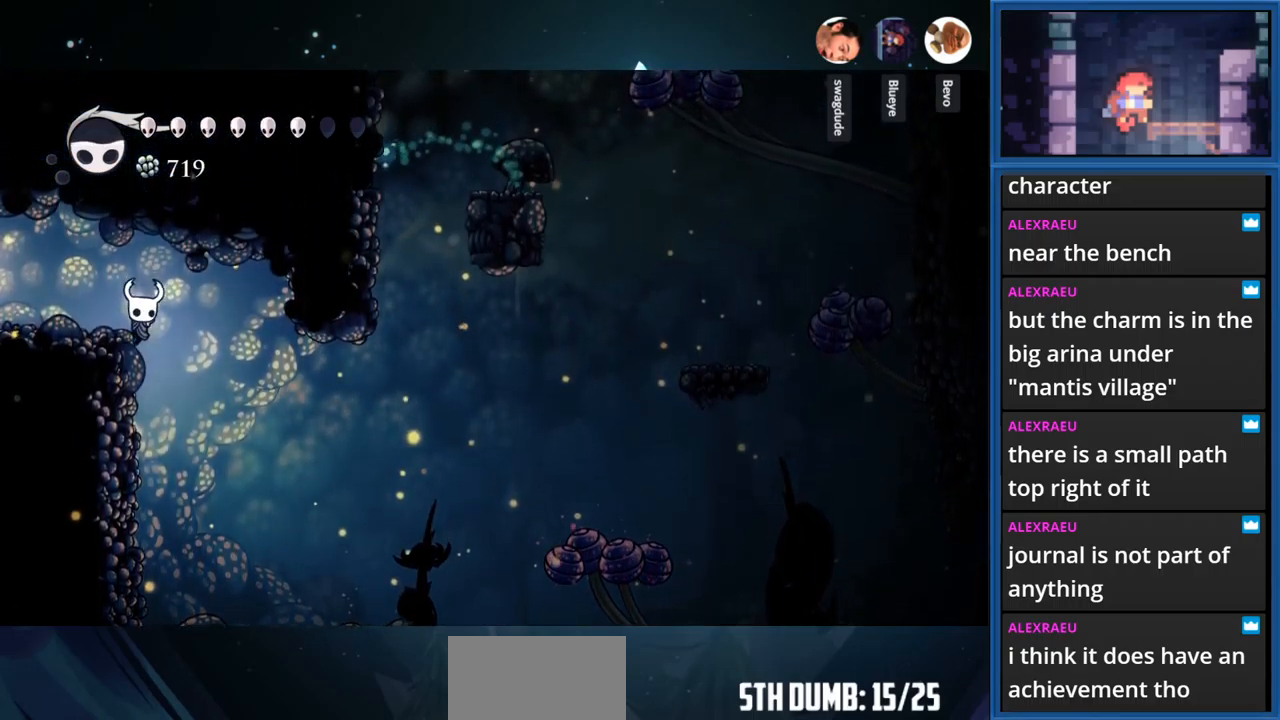
{"buttons": ["L1"], "right_stick": "center", "events": [[50, "CROSS", "down"], [166, "CROSS", "up"], [483, "DPAD_LEFT", "up"], [500, "L1", "down"]]}
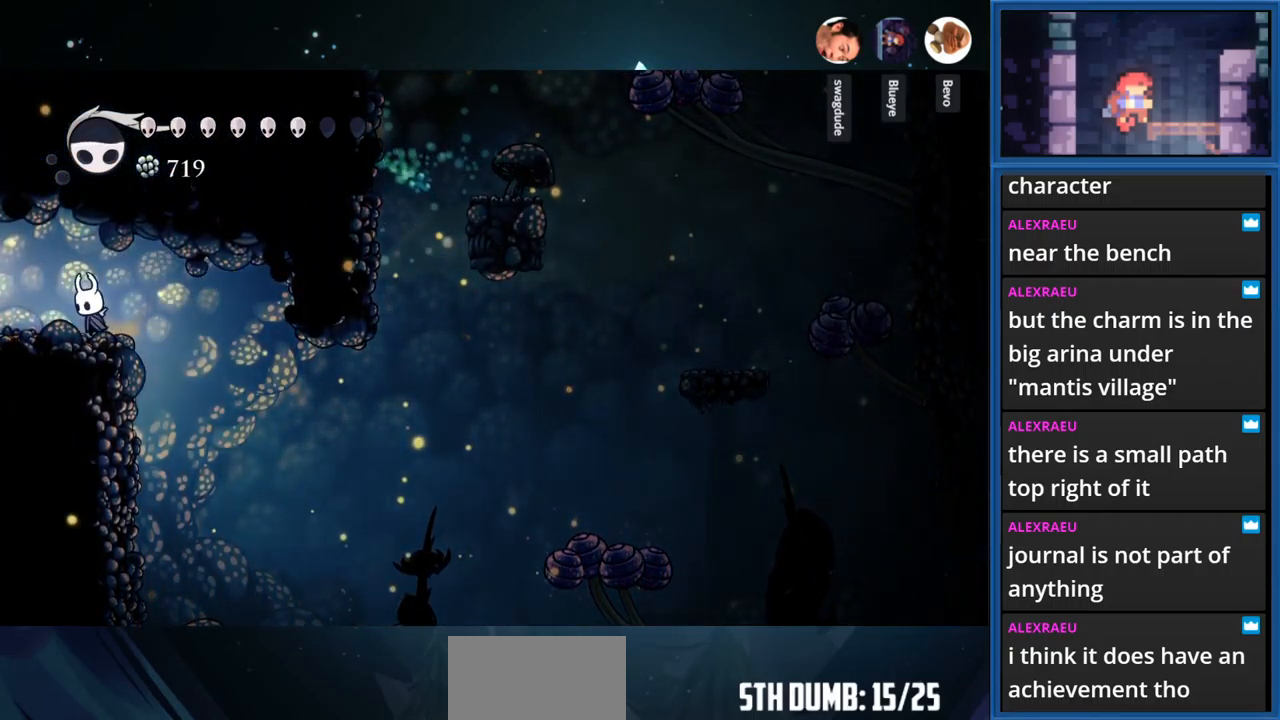
{"buttons": ["L1"], "right_stick": "center", "events": []}
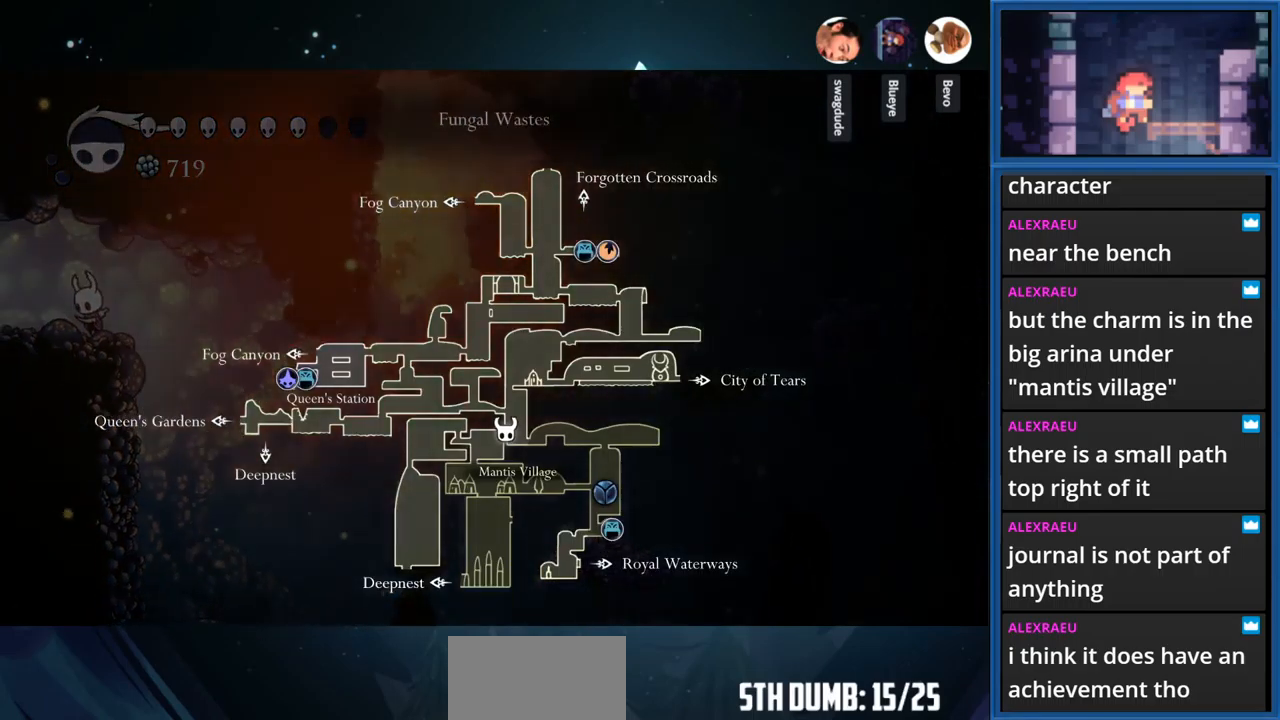
{"buttons": ["L1"], "right_stick": "center", "events": []}
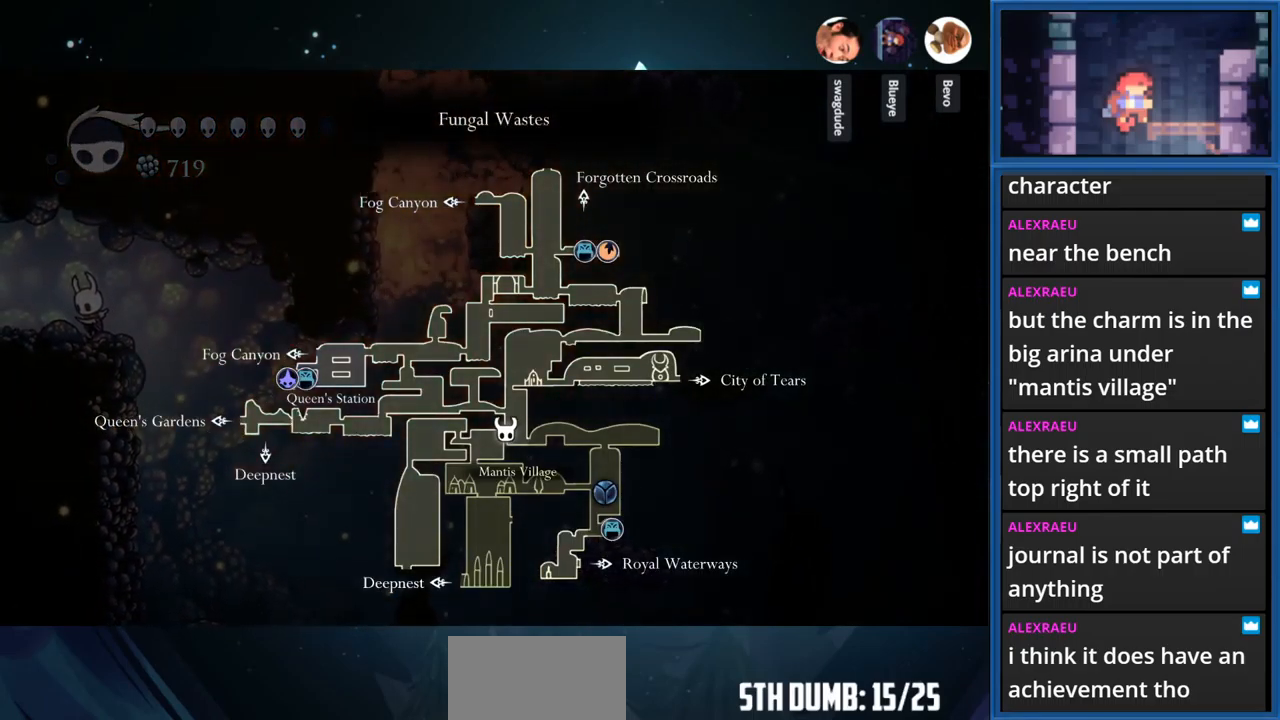
{"buttons": [], "right_stick": "center", "events": [[433, "L1", "up"]]}
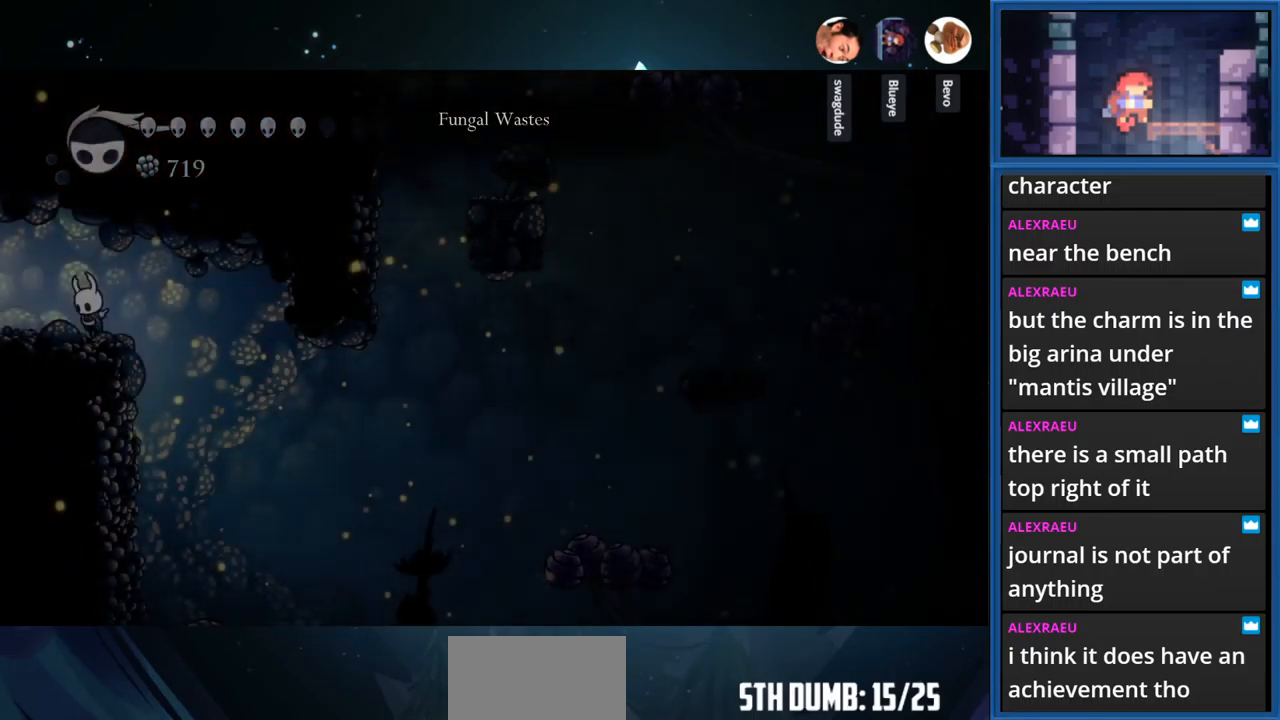
{"buttons": ["DPAD_LEFT"], "right_stick": "center", "events": [[100, "DPAD_LEFT", "down"], [166, "R1", "down"], [333, "R1", "up"]]}
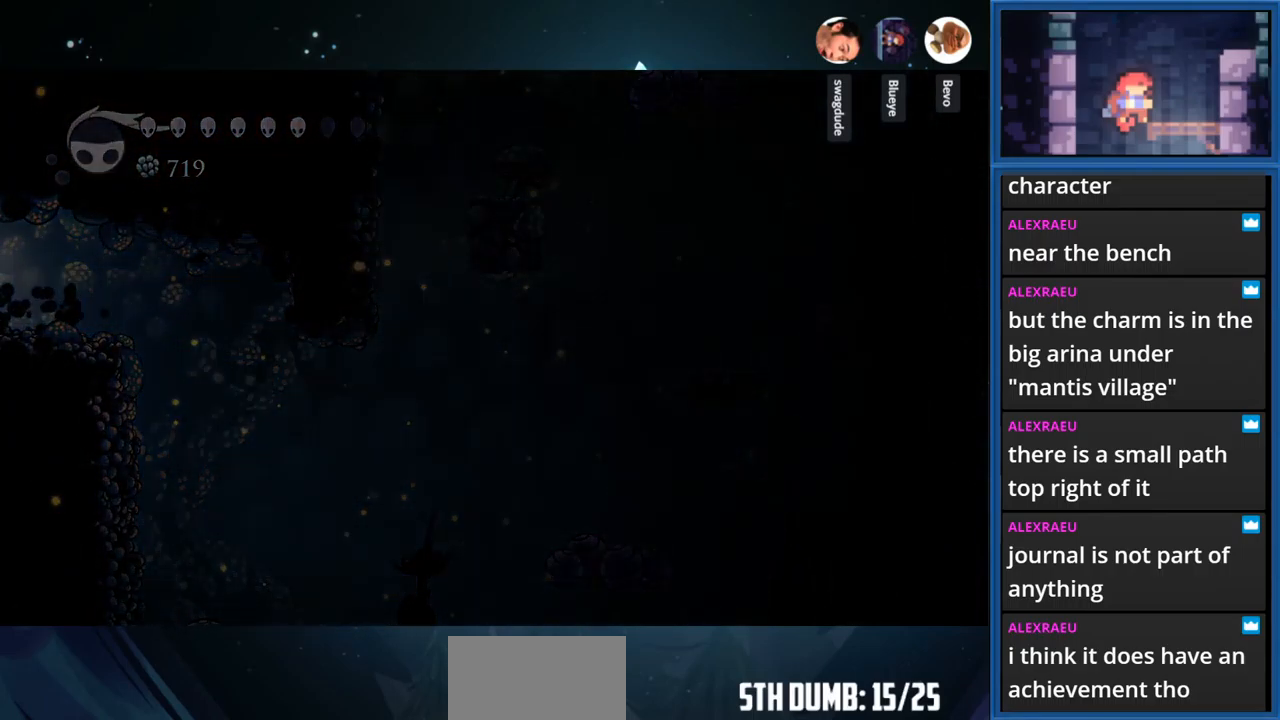
{"buttons": ["DPAD_LEFT"], "right_stick": "center", "events": []}
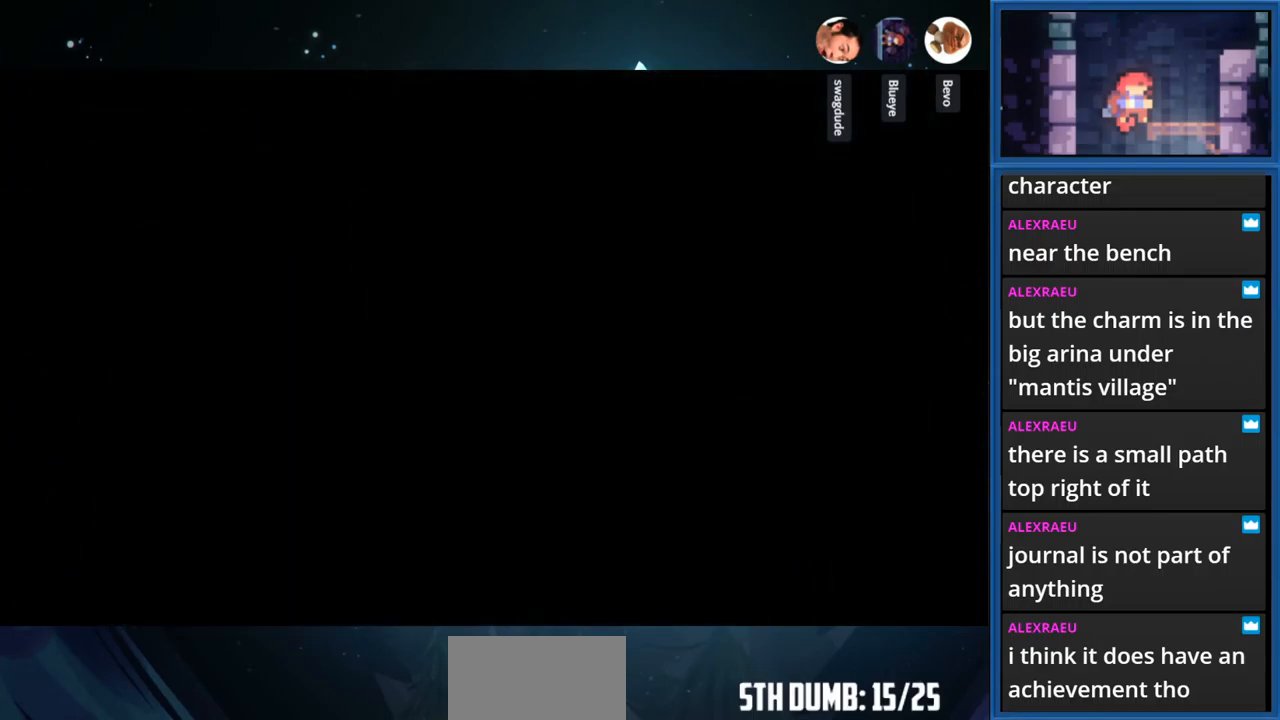
{"buttons": ["DPAD_LEFT"], "right_stick": "center", "events": []}
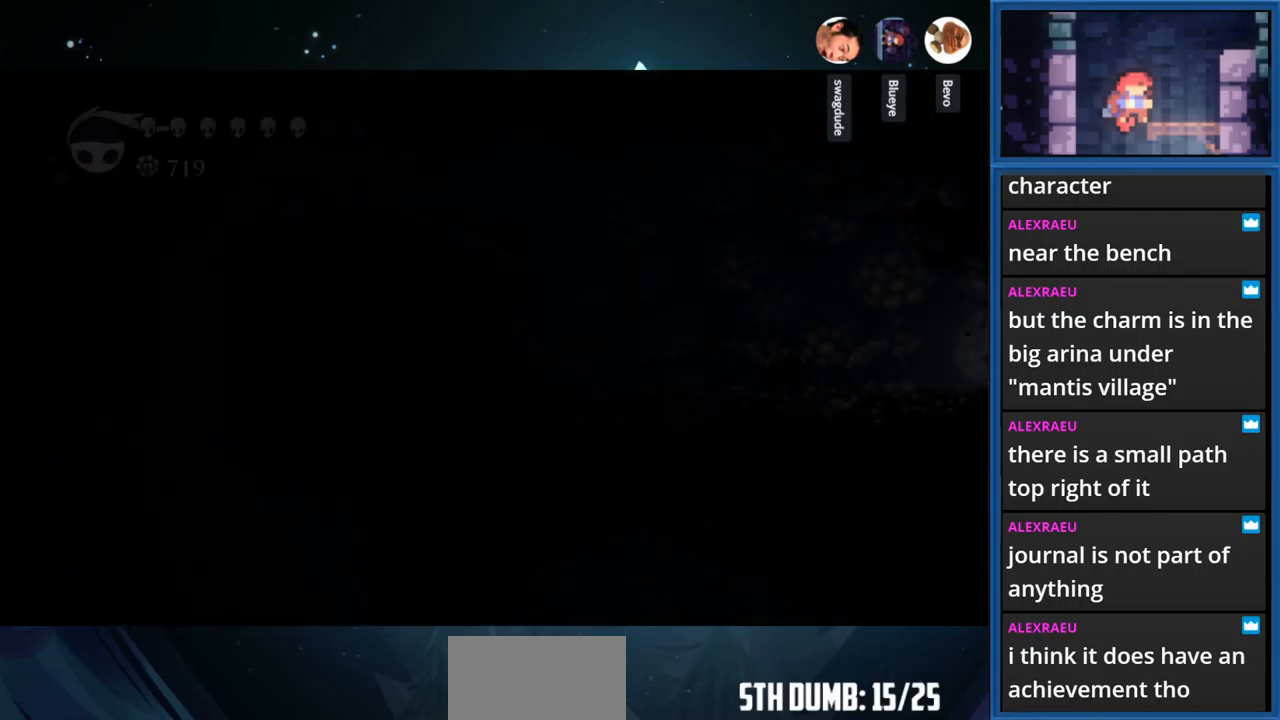
{"buttons": ["DPAD_LEFT"], "right_stick": "center", "events": []}
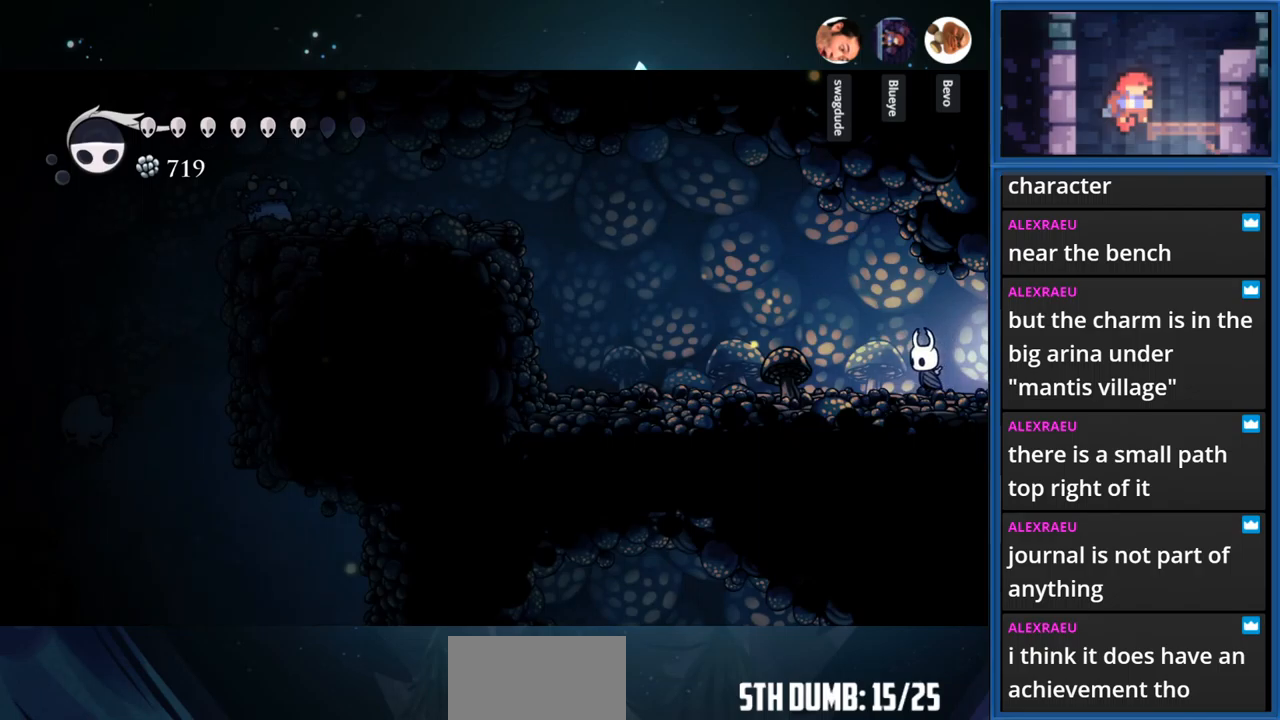
{"buttons": ["CROSS", "DPAD_LEFT"], "right_stick": "center", "events": [[450, "CROSS", "down"]]}
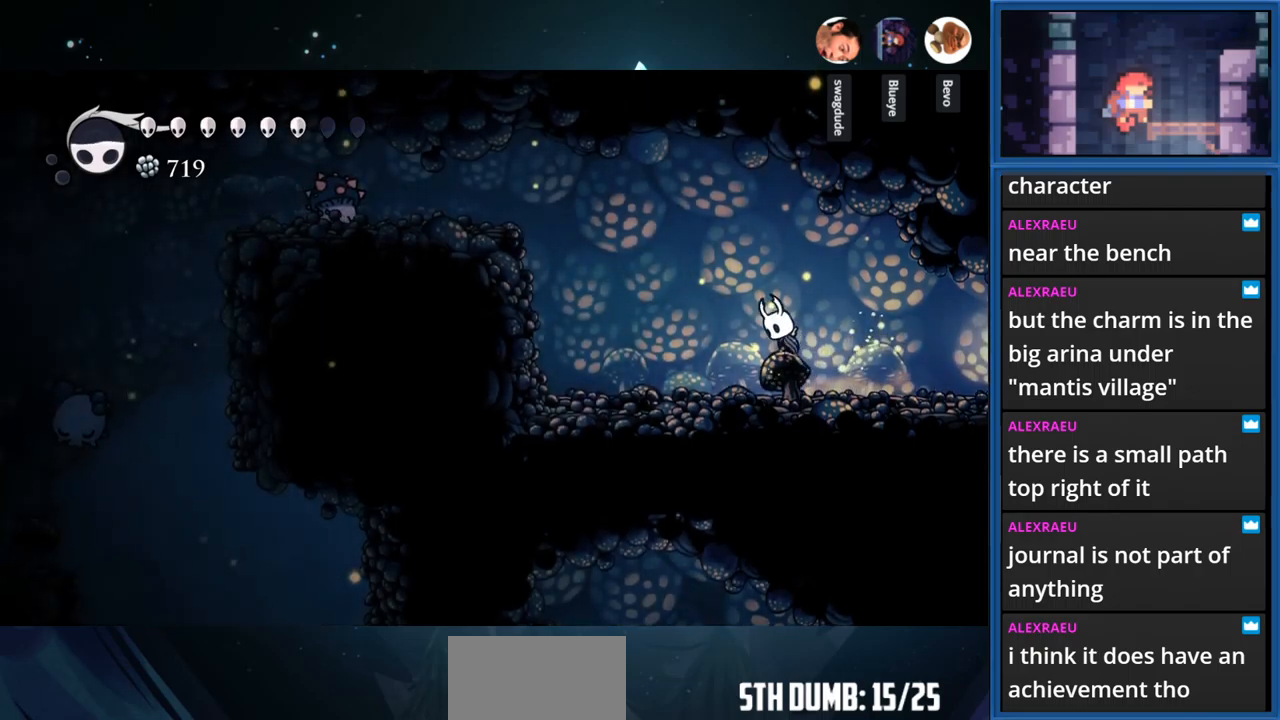
{"buttons": ["DPAD_LEFT"], "right_stick": "center", "events": [[333, "R1", "down"], [467, "R1", "up"], [483, "CROSS", "up"]]}
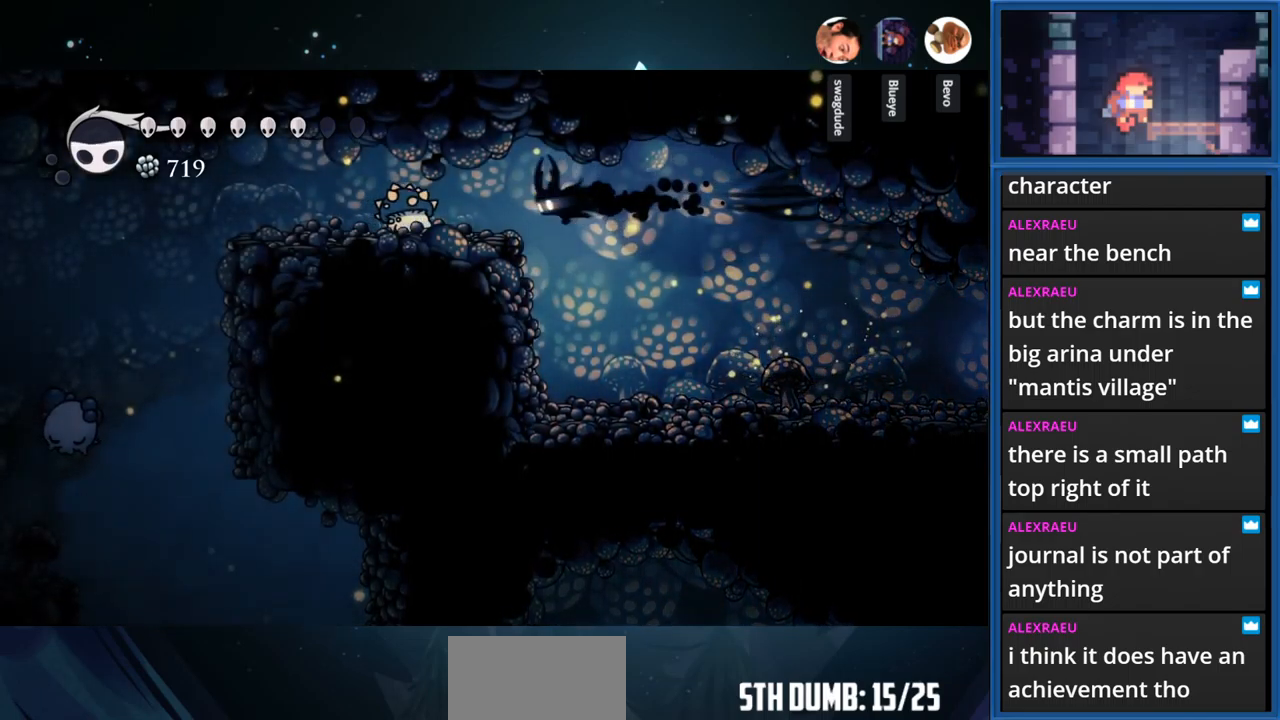
{"buttons": ["SQUARE", "DPAD_LEFT"], "right_stick": "center", "events": [[67, "SQUARE", "down"], [233, "SQUARE", "up"], [250, "DPAD_LEFT", "up"], [450, "DPAD_LEFT", "down"], [467, "SQUARE", "down"]]}
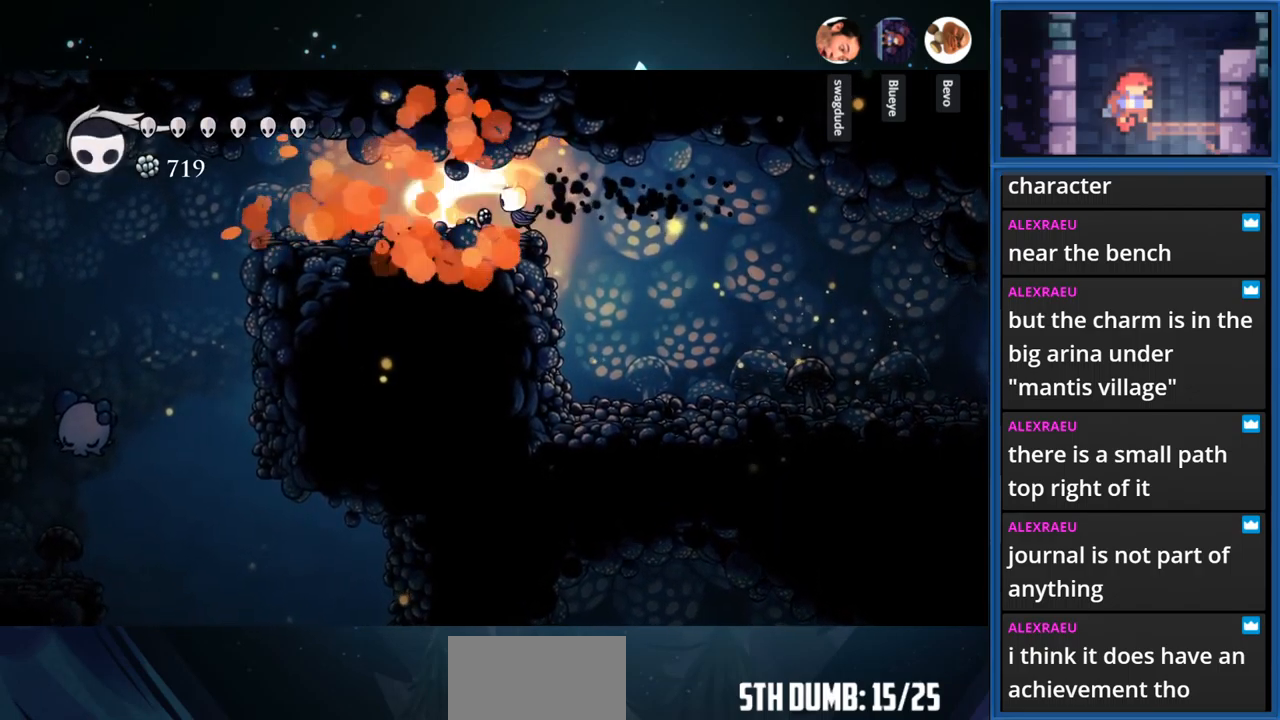
{"buttons": ["DPAD_LEFT"], "right_stick": "center", "events": [[83, "SQUARE", "up"], [317, "R1", "down"], [467, "R1", "up"]]}
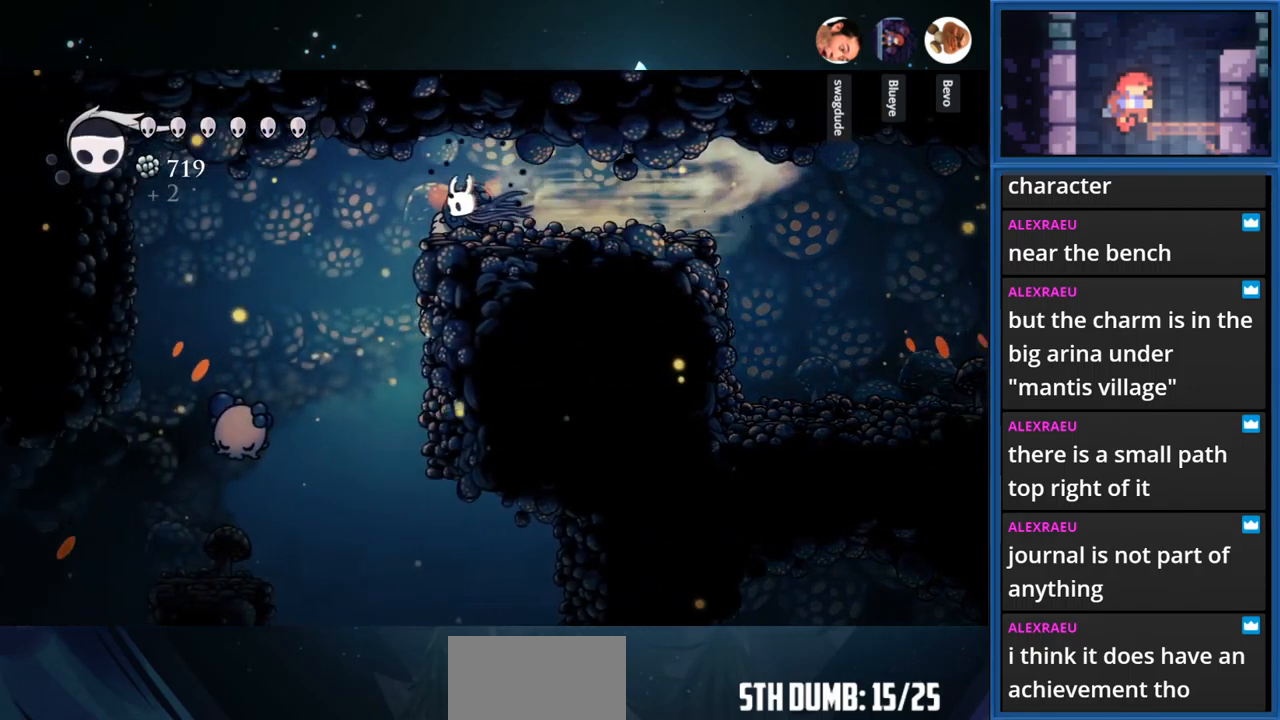
{"buttons": ["SQUARE", "DPAD_LEFT"], "right_stick": "center", "events": [[500, "SQUARE", "down"]]}
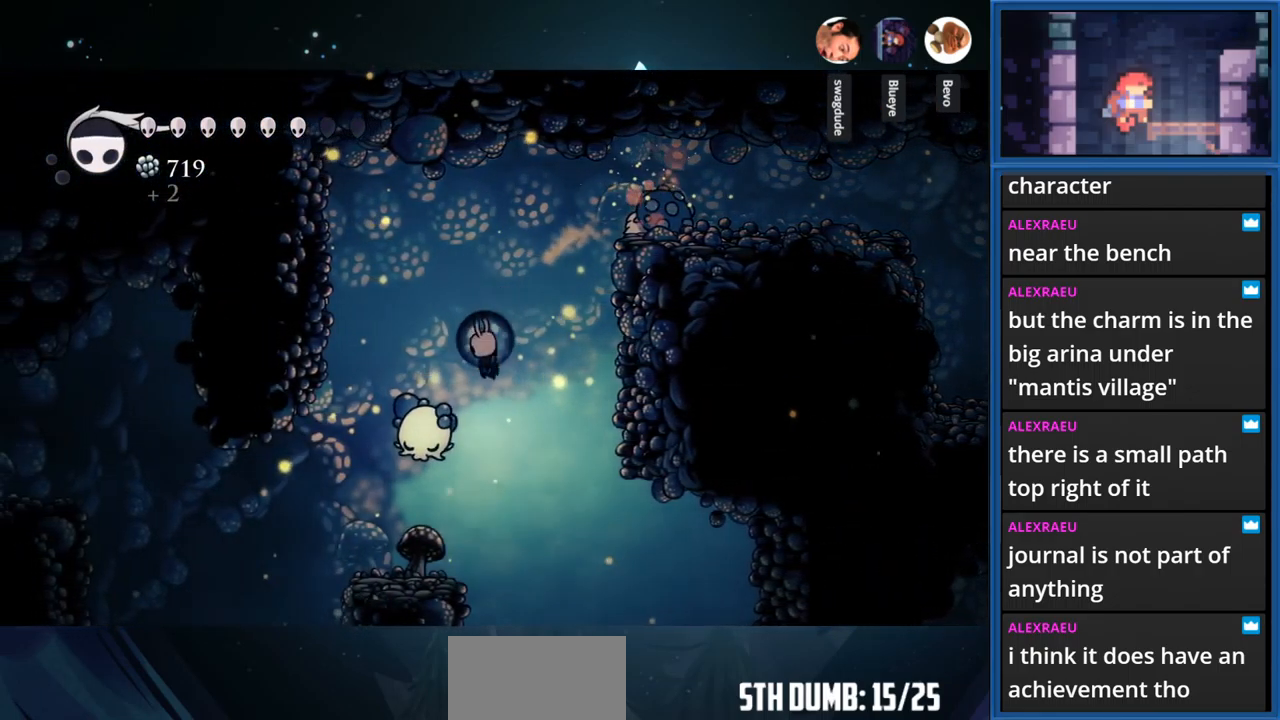
{"buttons": ["DPAD_RIGHT"], "right_stick": "center", "events": [[17, "DPAD_DOWN", "down"], [17, "DPAD_LEFT", "up"], [167, "SQUARE", "up"], [250, "DPAD_DOWN", "up"], [400, "DPAD_RIGHT", "down"]]}
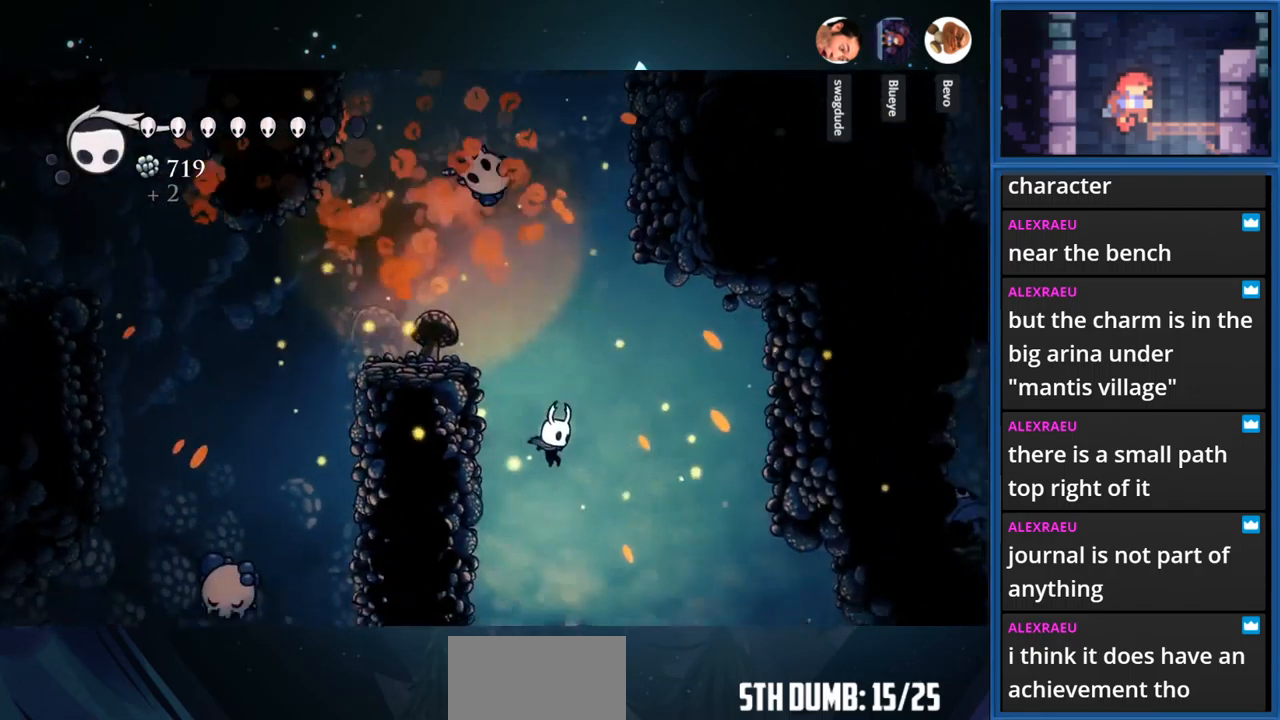
{"buttons": [], "right_stick": "center", "events": [[500, "DPAD_RIGHT", "up"]]}
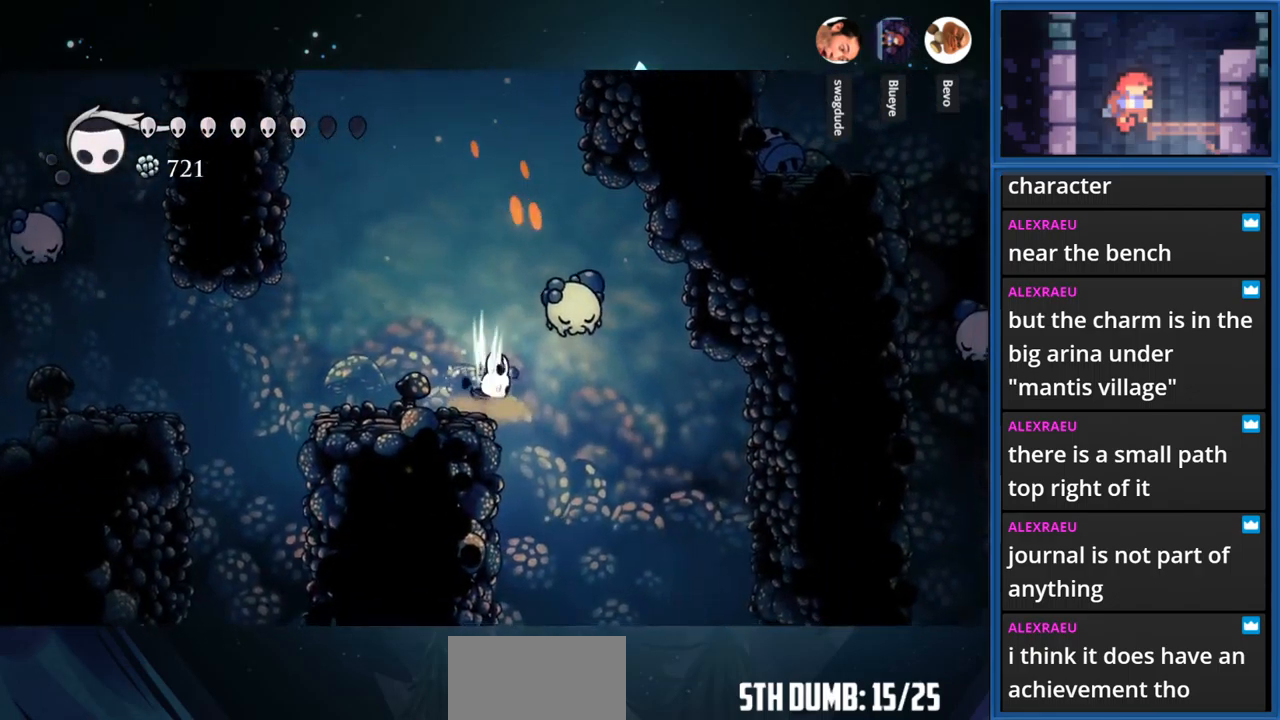
{"buttons": ["DPAD_RIGHT"], "right_stick": "center", "events": [[83, "DPAD_RIGHT", "down"]]}
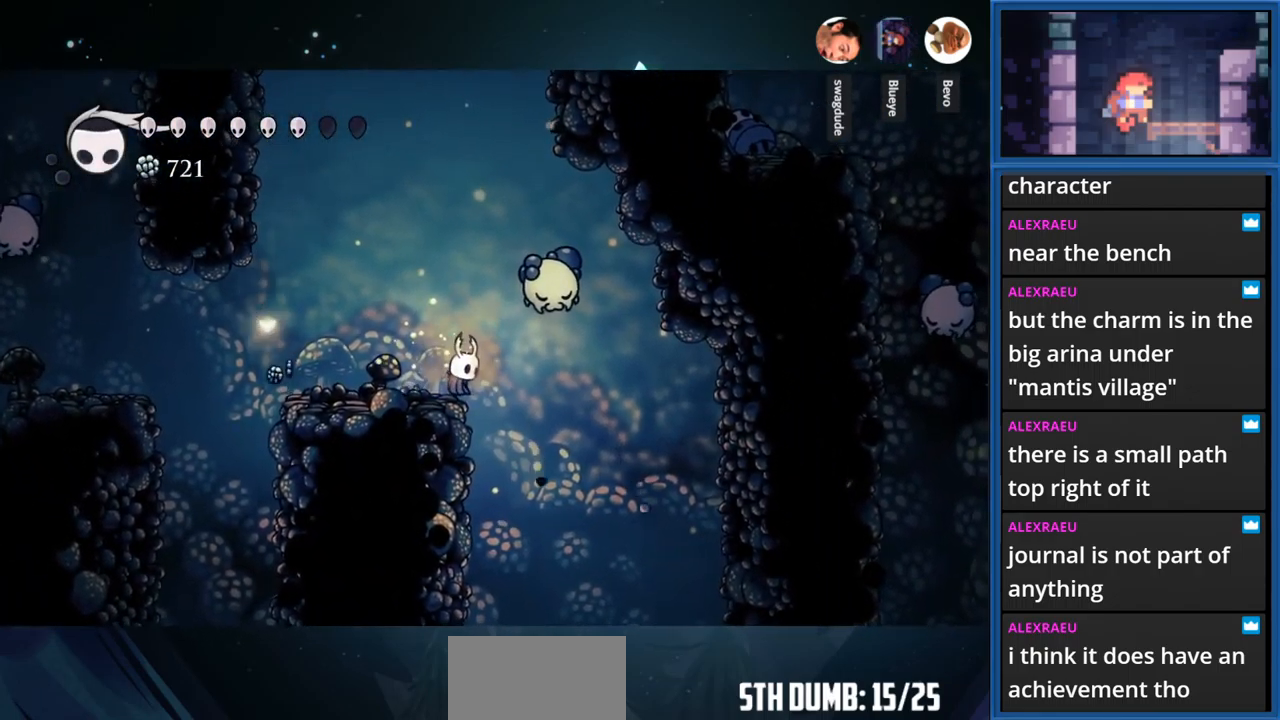
{"buttons": ["SQUARE", "DPAD_UP"], "right_stick": "center", "events": [[400, "DPAD_UP", "down"], [467, "SQUARE", "down"], [483, "DPAD_RIGHT", "up"]]}
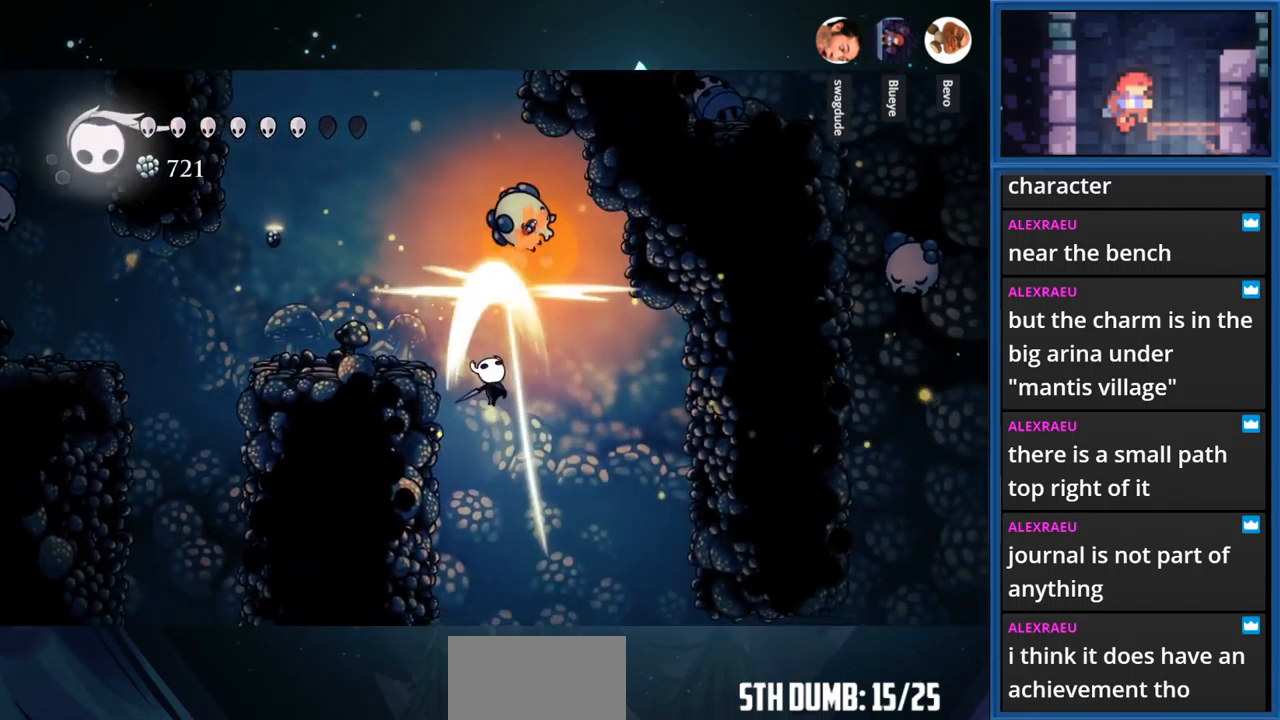
{"buttons": ["DPAD_RIGHT"], "right_stick": "center", "events": [[117, "SQUARE", "up"], [167, "DPAD_RIGHT", "down"], [167, "DPAD_UP", "up"]]}
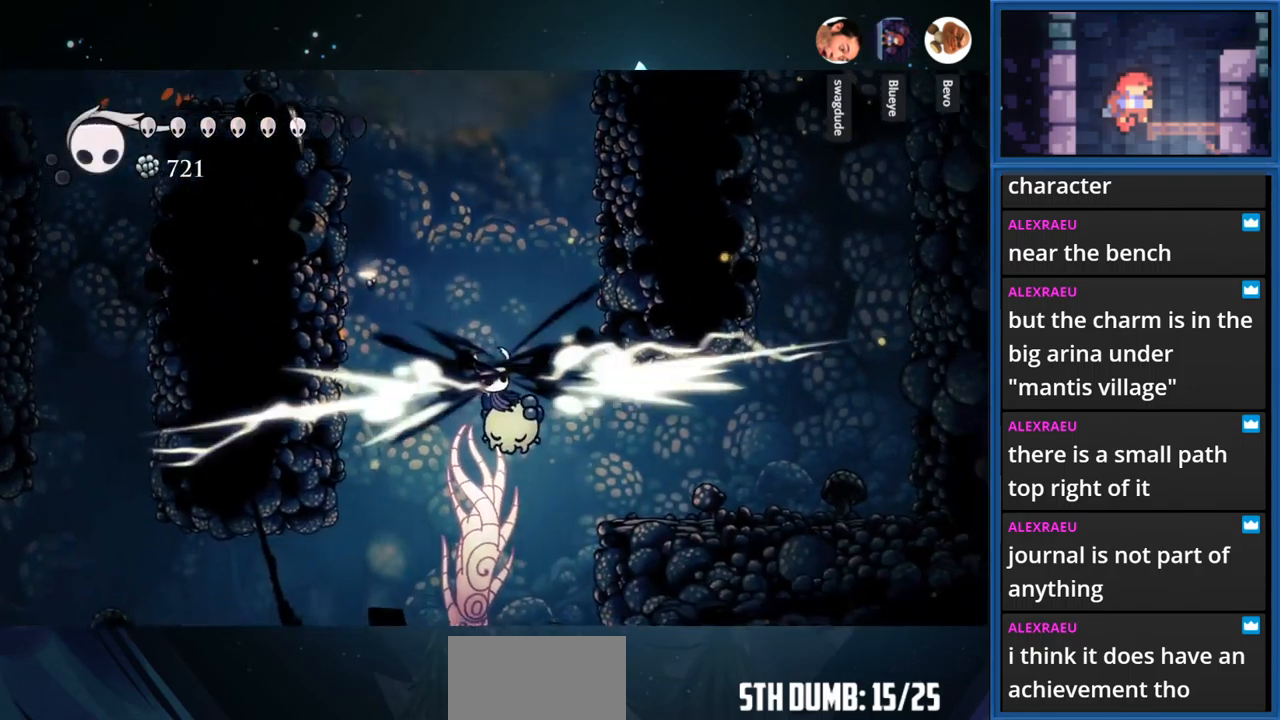
{"buttons": ["DPAD_DOWN"], "right_stick": "center", "events": [[49, "DPAD_RIGHT", "up"], [466, "DPAD_DOWN", "down"]]}